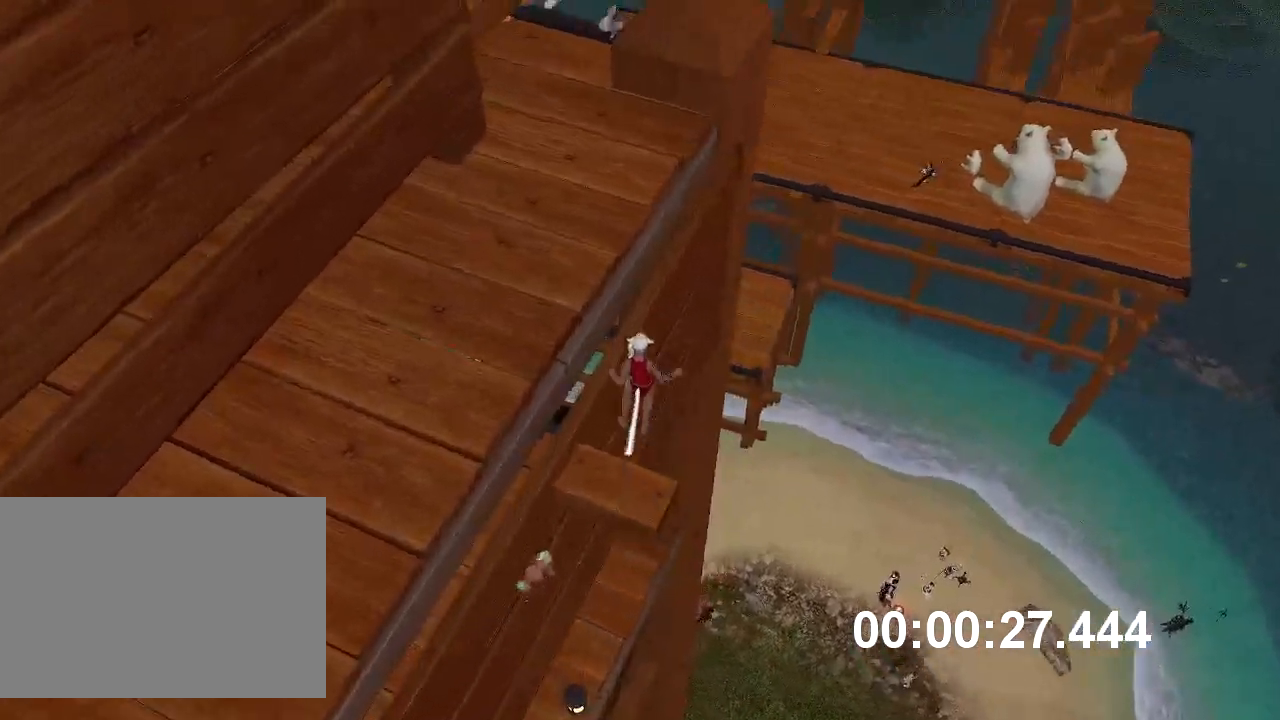
Gameplay with keyboard and mouse; each line is a JSON object with the keys and mouse buttons held at the frame after it. "events" lists presses ("down") and releases ("up") of "a", "ctrl", "d", "e", "q", "s", "shift", "space", "w", "mouse_left", "mouse_wheel", "mouse_right", "mouse_mb4" and "mouse_mb5" between this image and that frame as [ms after this image, input, new state], when the widget could be followed in between. "mouse_left", "mouse_wheel", "mouse_right", "mouse_mb4", "mouse_mb5" = the "left", "wheel", "right", "mb4", "mb5" buttons of the "mouse" list. No other keys are recorded. "wheel" means that the mouse wheel is clicked or scrolled. Mouse movement is not recorded.
{"keys": ["w"], "mouse": ["right"], "events": []}
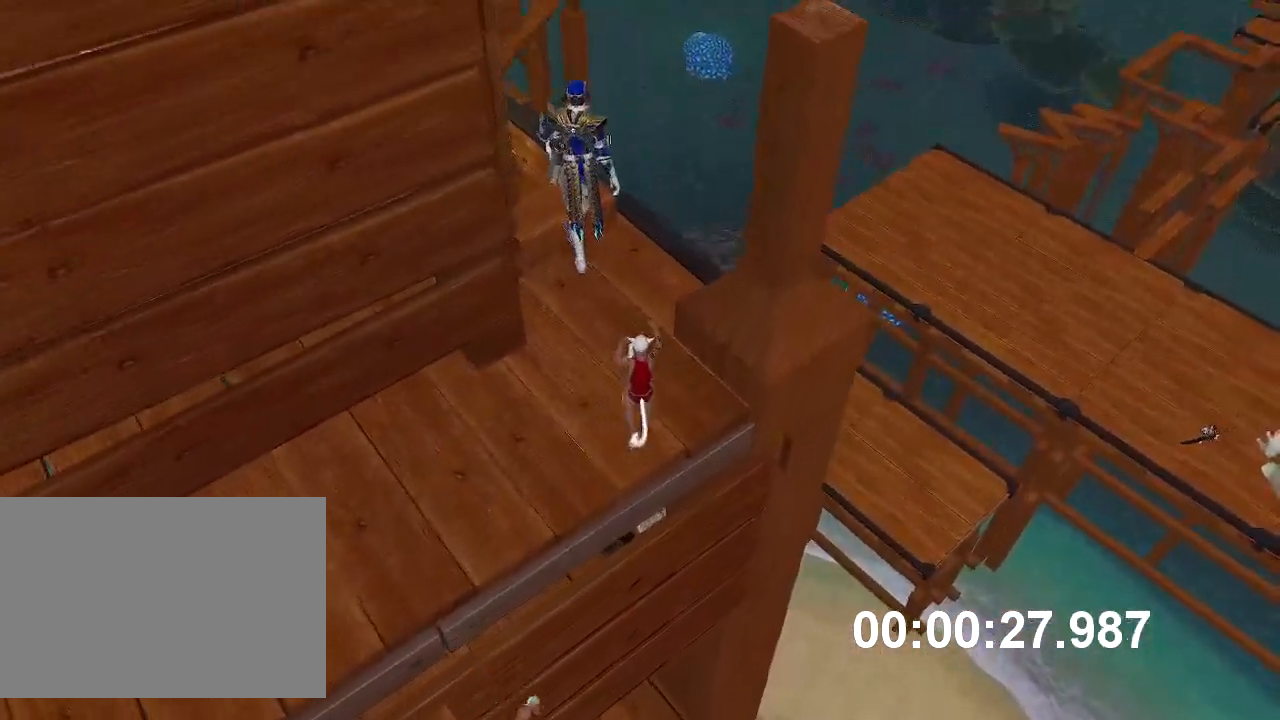
{"keys": ["space", "w"], "mouse": ["right"], "events": [[150, "w", "up"], [283, "w", "down"], [367, "space", "down"]]}
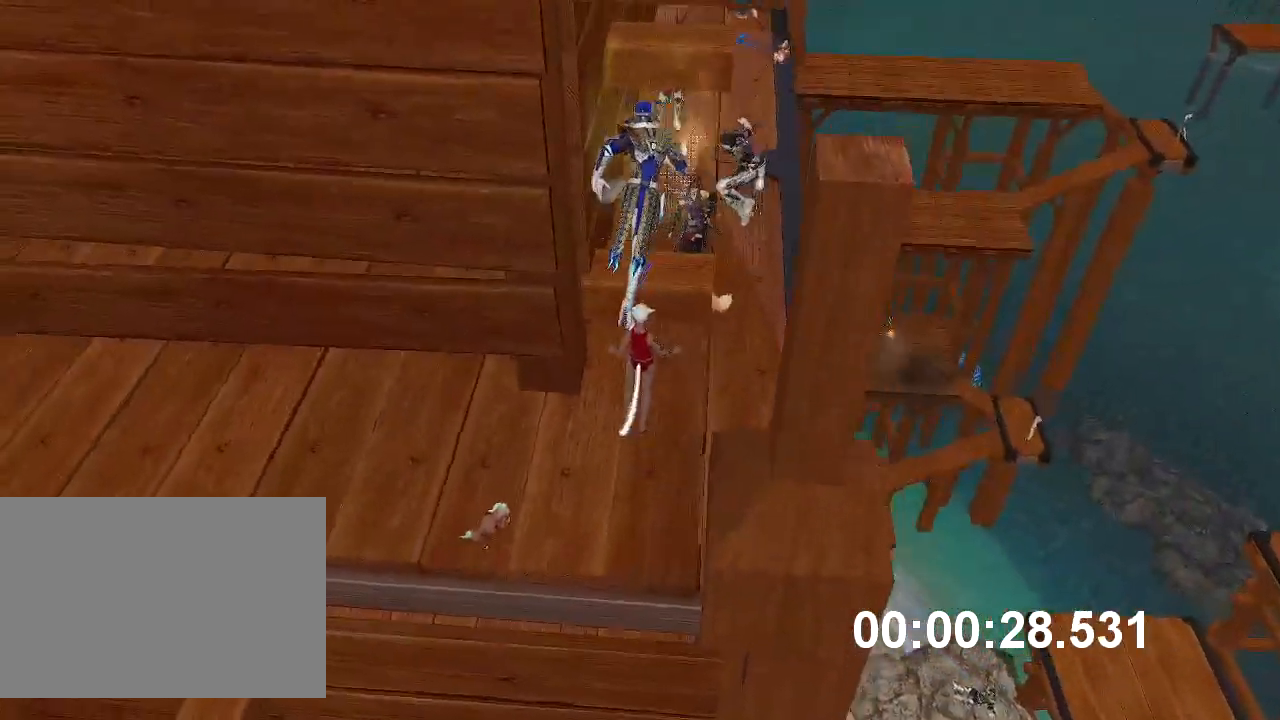
{"keys": [], "mouse": ["right"], "events": [[33, "space", "up"], [83, "w", "up"]]}
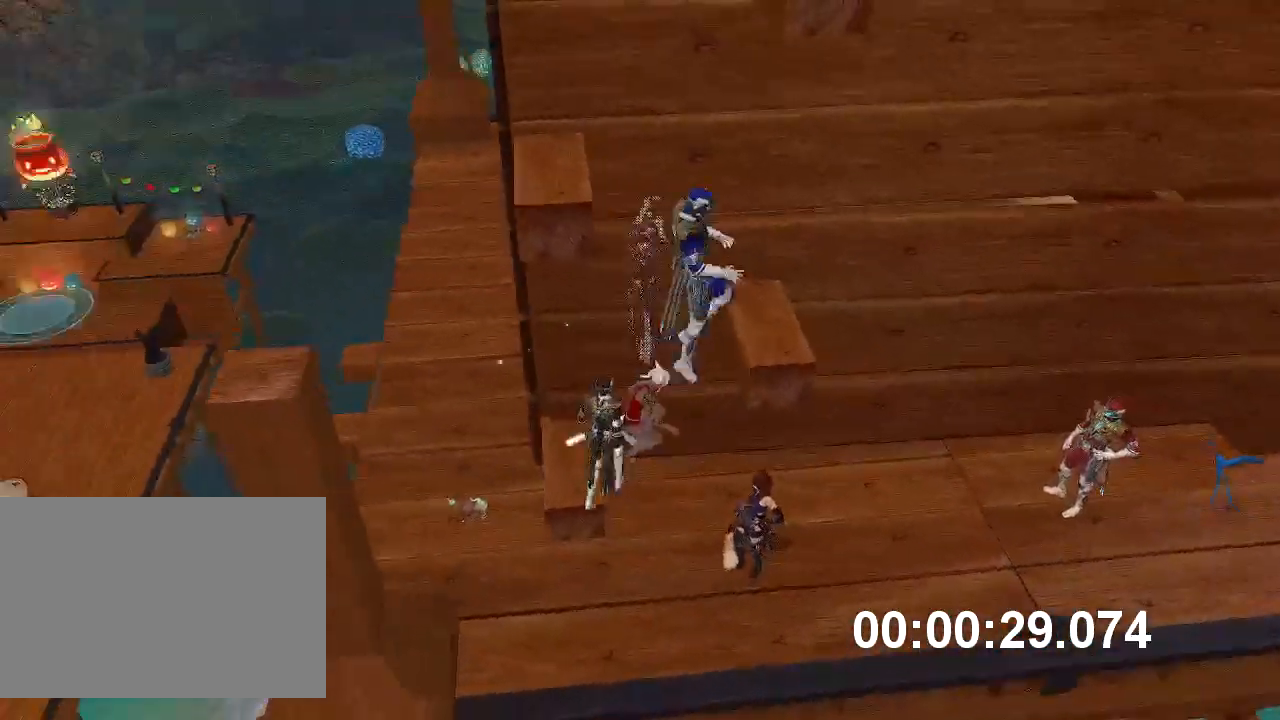
{"keys": [], "mouse": ["right"], "events": [[183, "d", "down"], [183, "space", "down"], [283, "d", "up"], [283, "space", "up"]]}
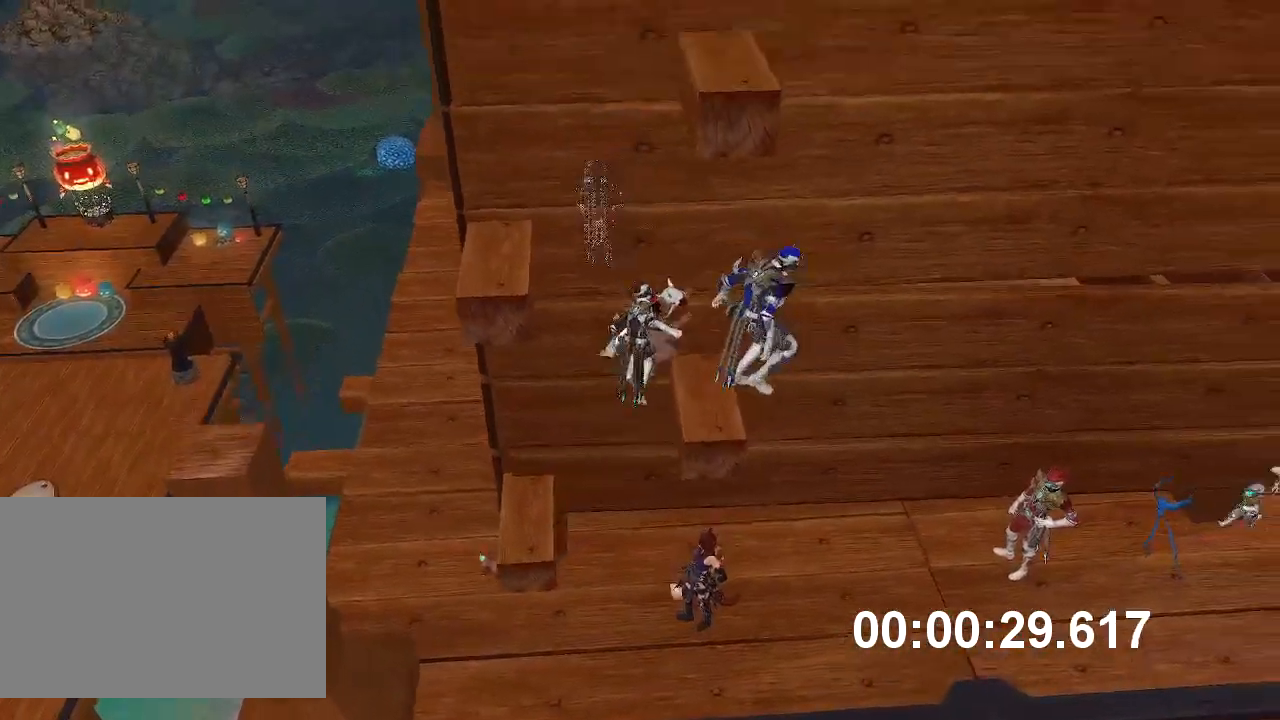
{"keys": [], "mouse": ["right"], "events": [[267, "a", "down"], [300, "space", "down"], [383, "a", "up"], [400, "space", "up"]]}
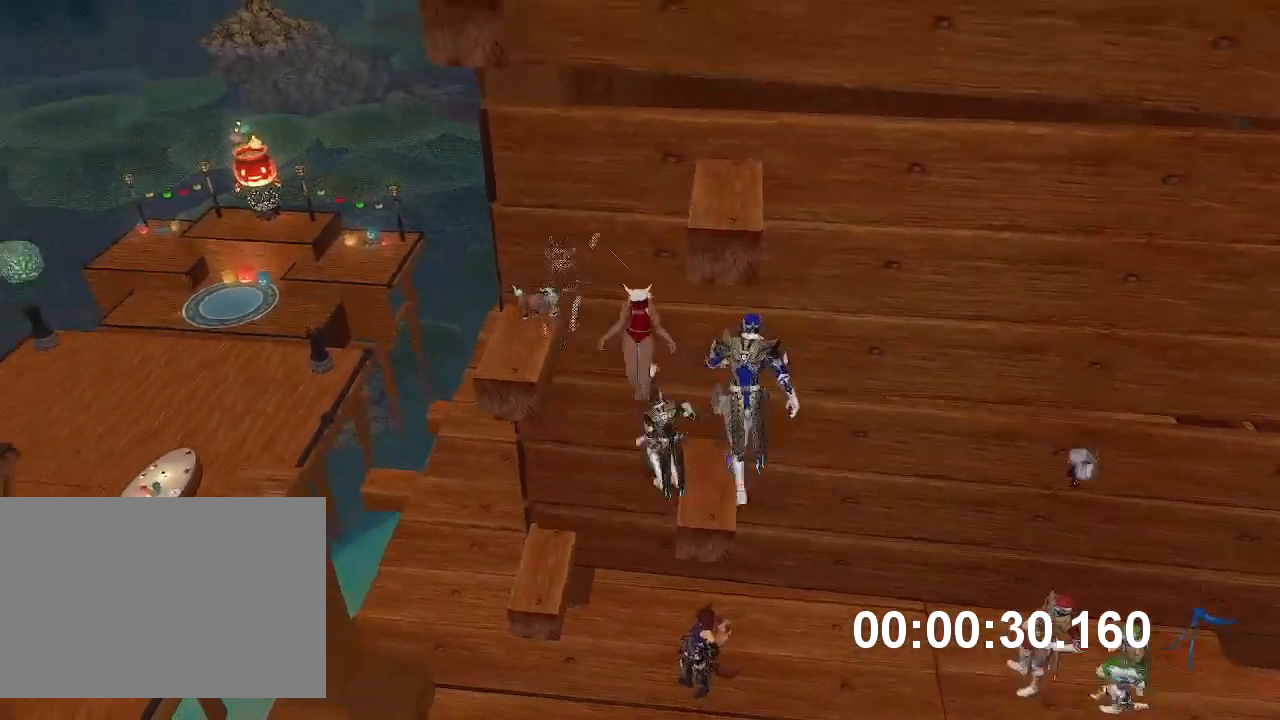
{"keys": ["d", "space"], "mouse": ["right"], "events": [[417, "d", "down"], [433, "space", "down"]]}
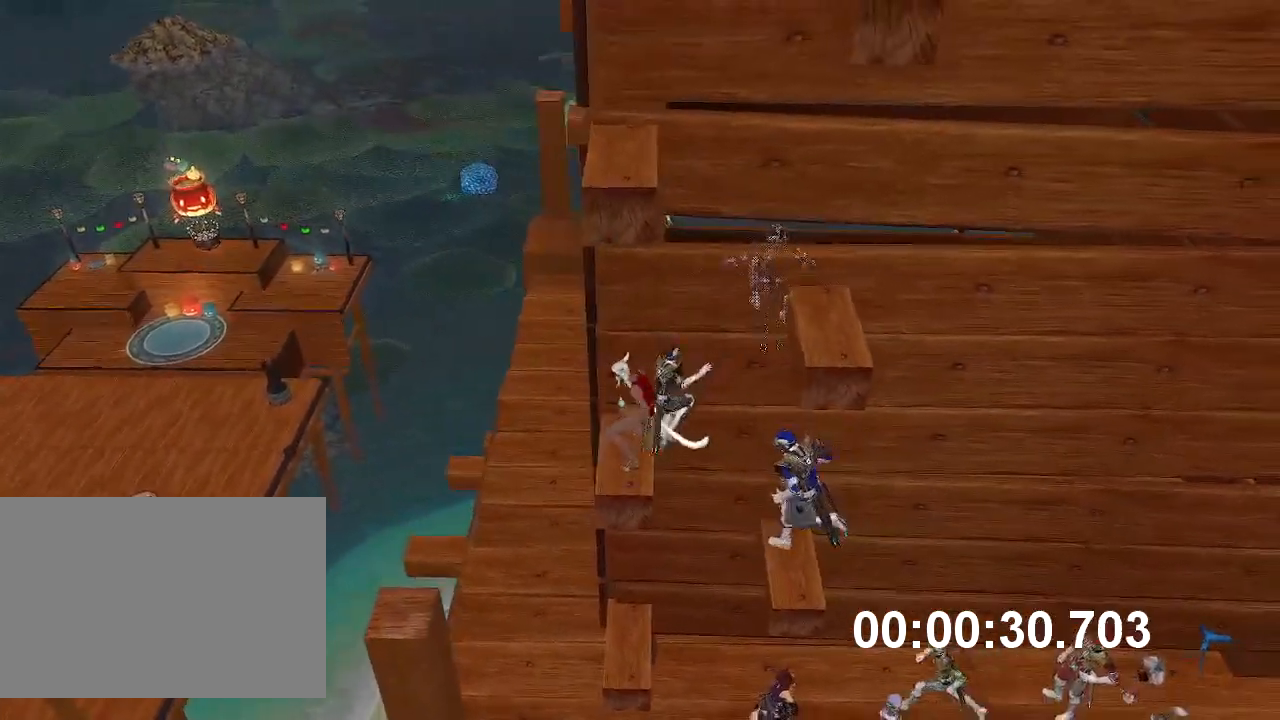
{"keys": [], "mouse": ["right"], "events": [[83, "space", "up"], [150, "d", "up"]]}
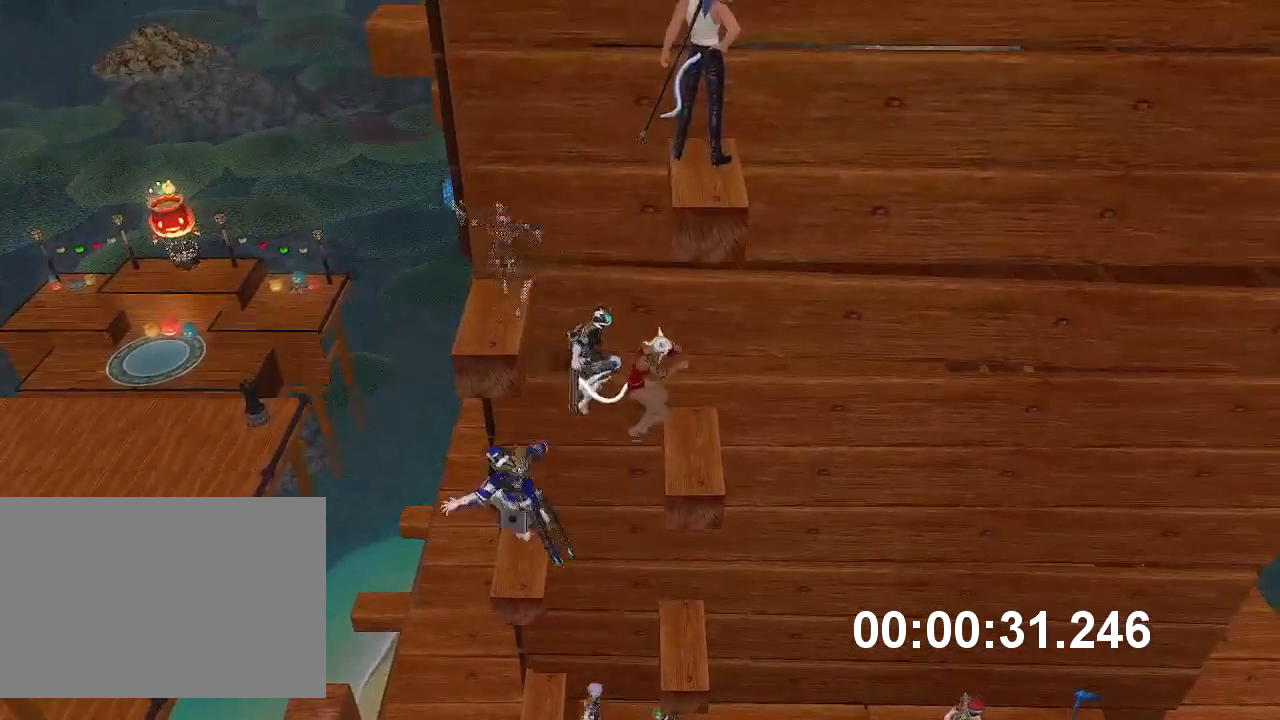
{"keys": [], "mouse": ["right"], "events": [[50, "a", "down"], [50, "space", "down"], [167, "a", "up"], [167, "space", "up"]]}
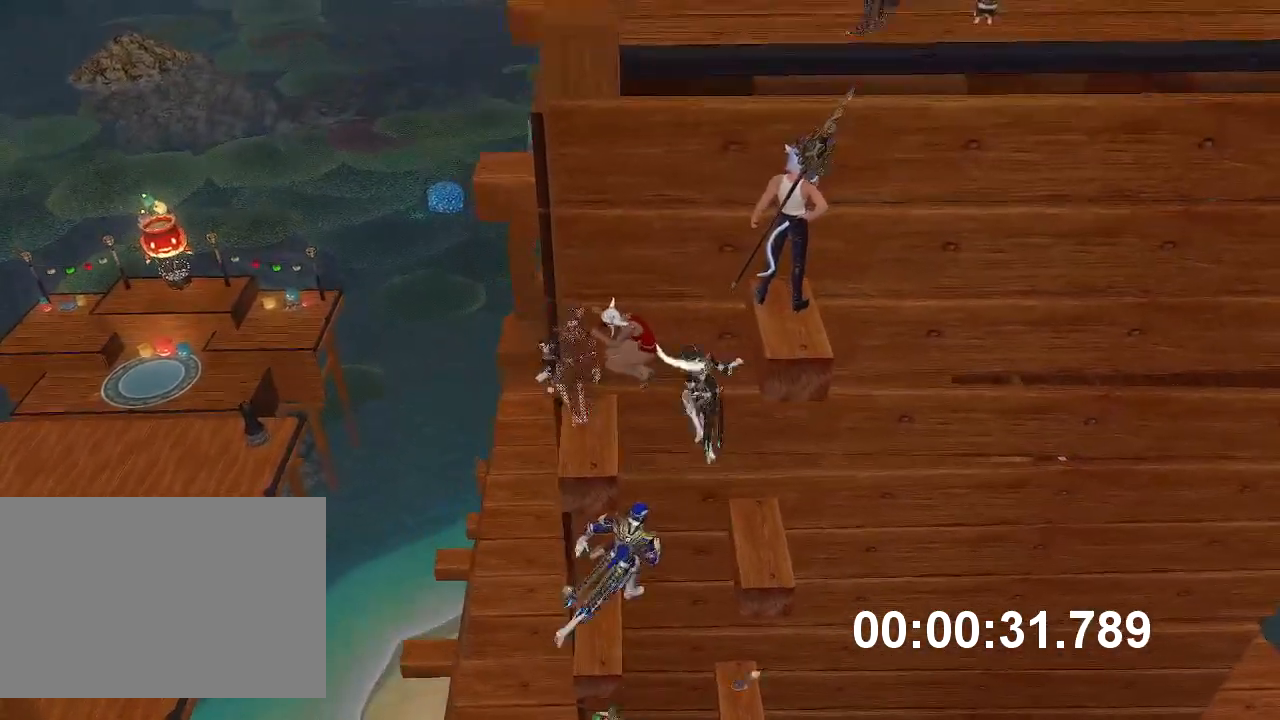
{"keys": [], "mouse": ["right"], "events": [[117, "d", "down"], [133, "space", "down"], [267, "space", "up"], [283, "d", "up"]]}
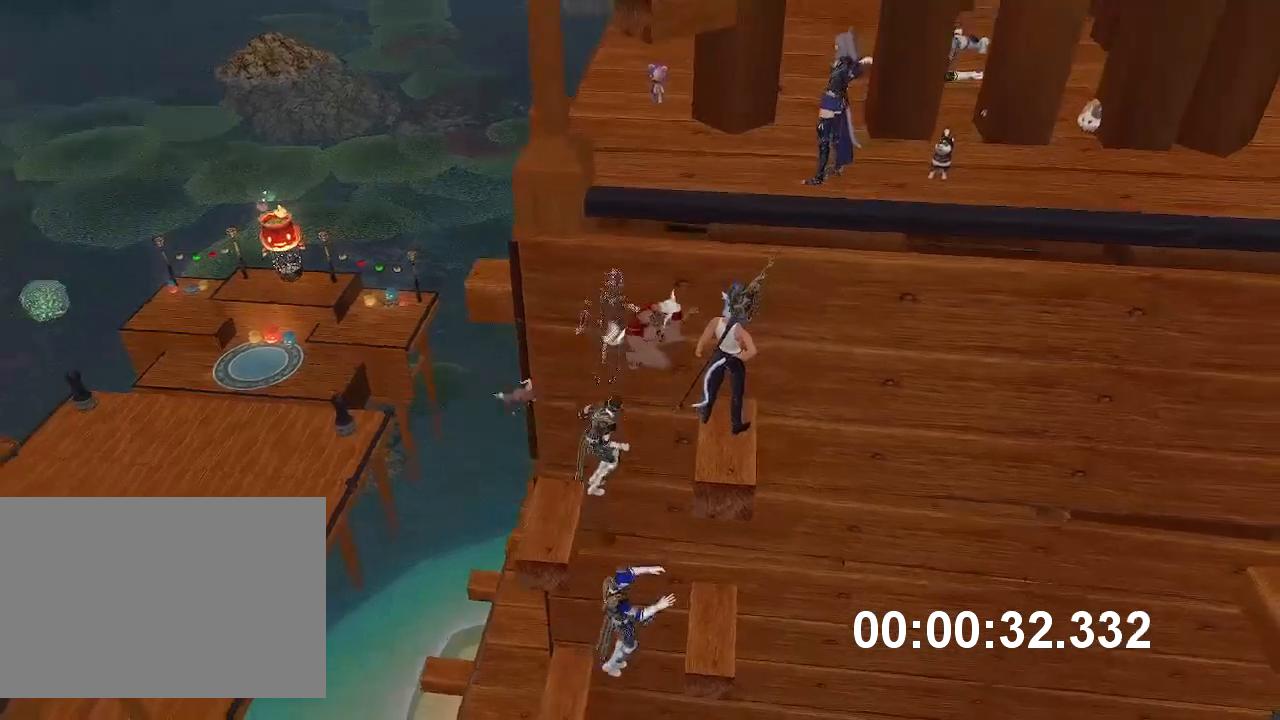
{"keys": [], "mouse": ["right"], "events": [[250, "s", "down"], [483, "s", "up"]]}
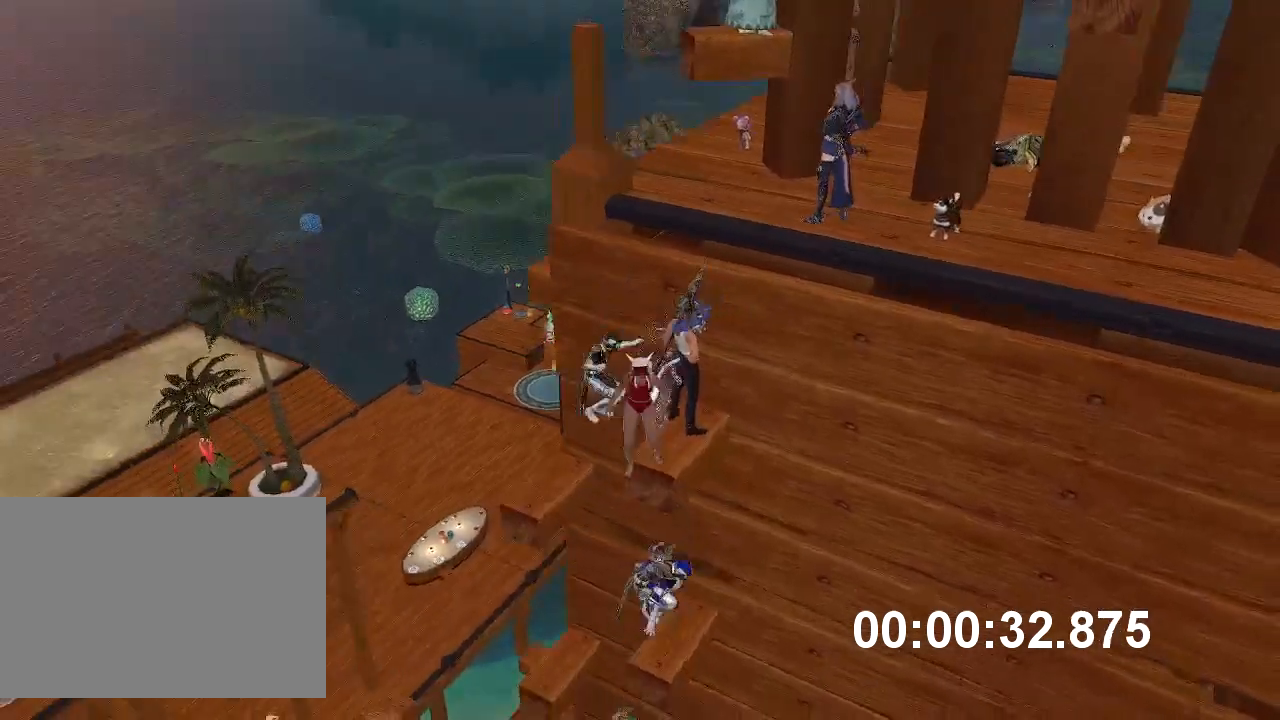
{"keys": [], "mouse": ["right"], "events": [[150, "a", "down"], [300, "a", "up"]]}
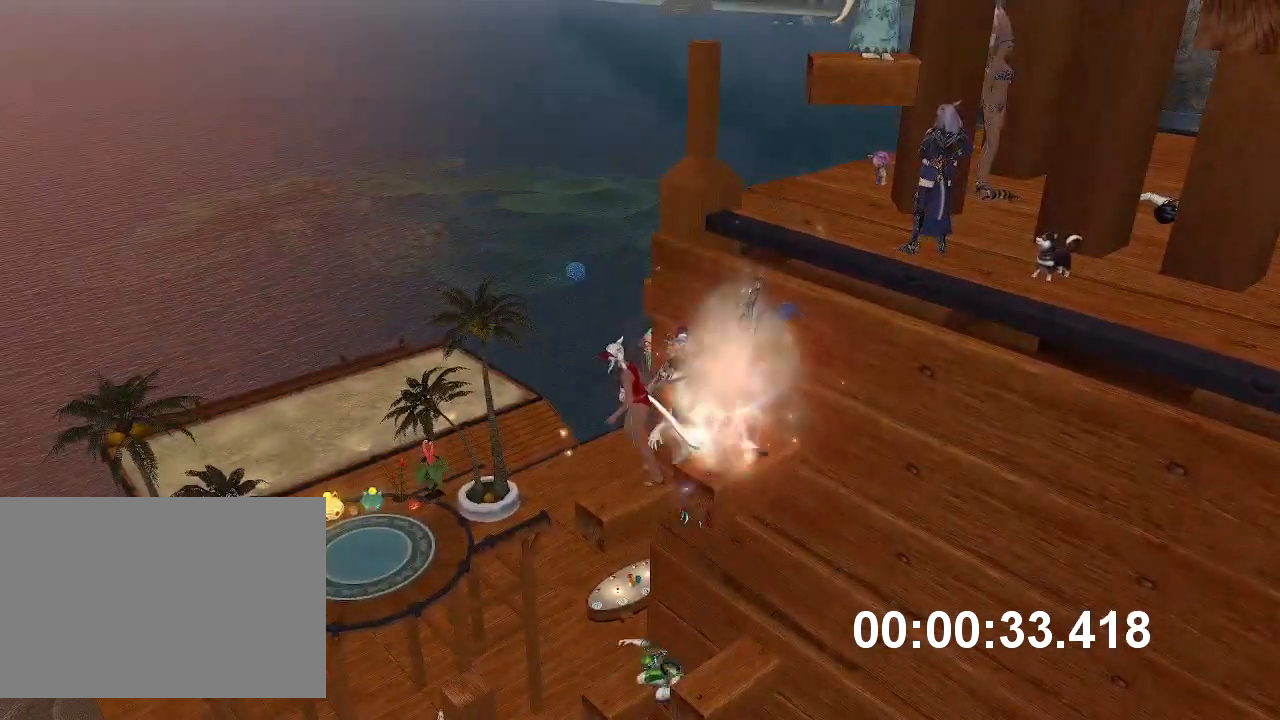
{"keys": ["space", "w"], "mouse": ["right"], "events": [[217, "w", "down"], [350, "space", "down"]]}
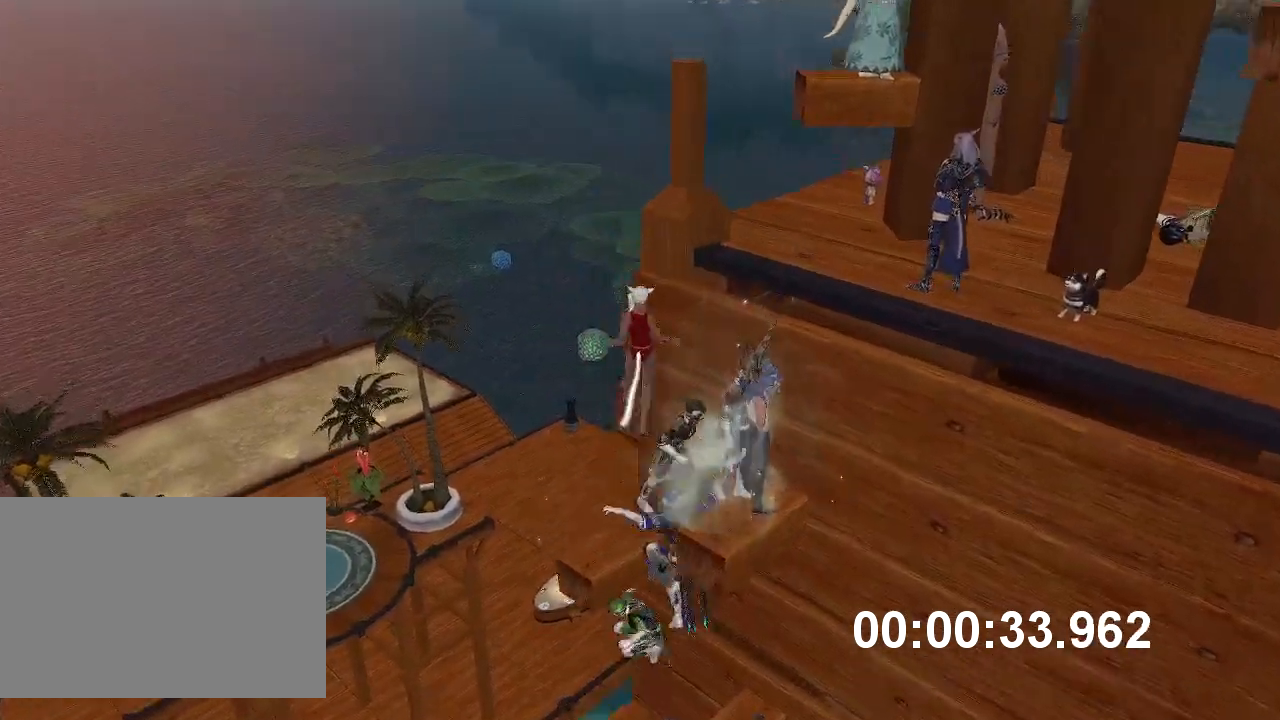
{"keys": [], "mouse": ["right"], "events": [[17, "space", "up"], [283, "w", "up"]]}
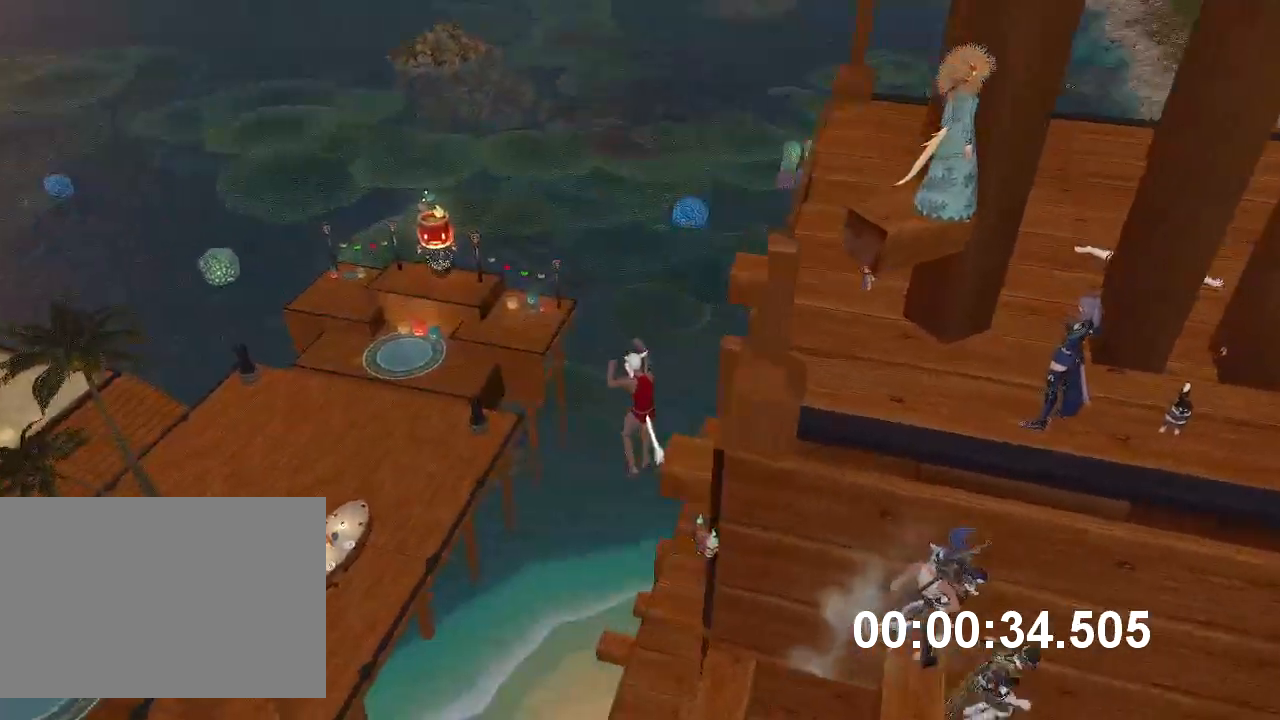
{"keys": [], "mouse": ["right"], "events": [[233, "w", "down"], [483, "w", "up"]]}
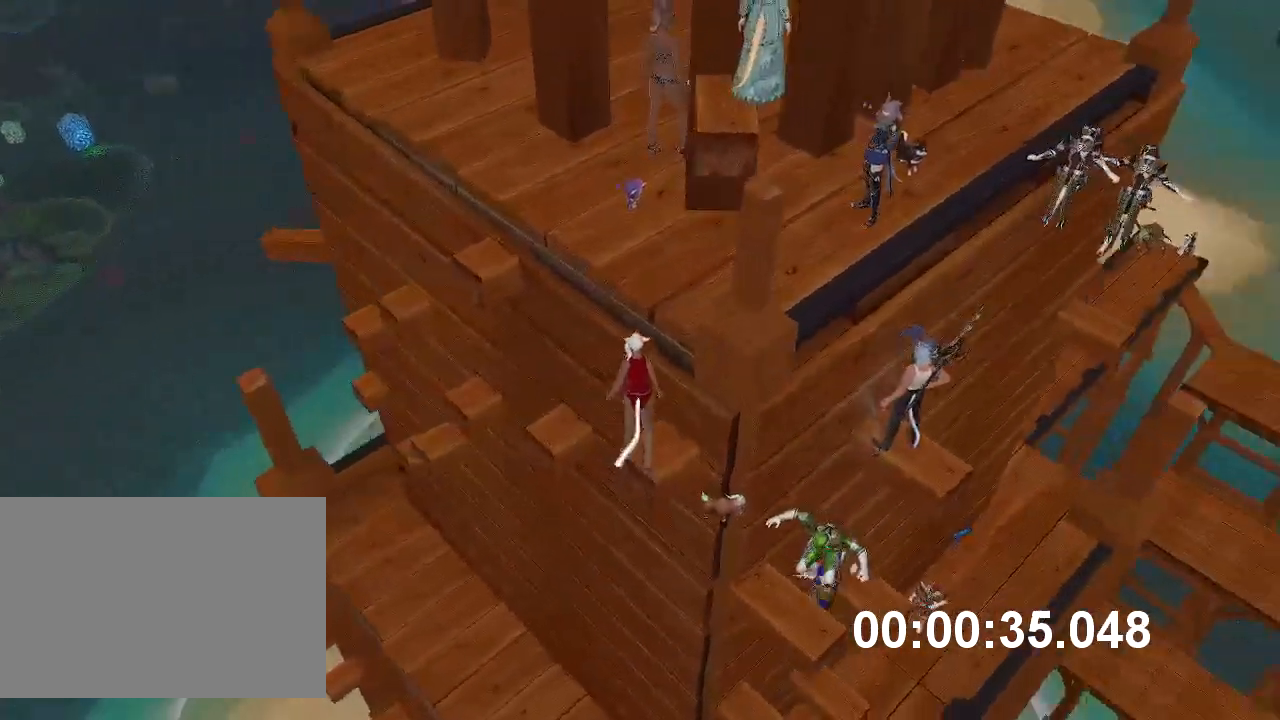
{"keys": [], "mouse": ["right"], "events": [[133, "w", "down"], [150, "space", "down"], [267, "space", "up"], [300, "w", "up"]]}
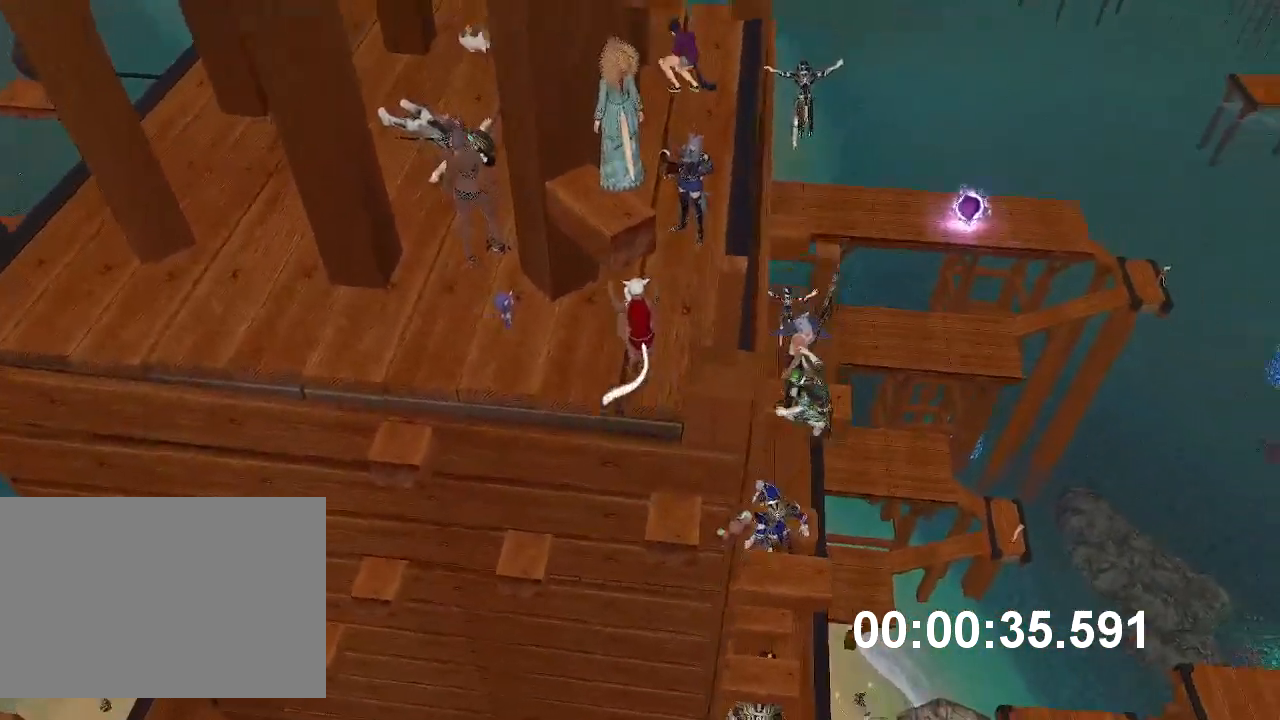
{"keys": [], "mouse": ["right"], "events": [[300, "w", "down"], [333, "space", "down"], [450, "space", "up"], [483, "w", "up"]]}
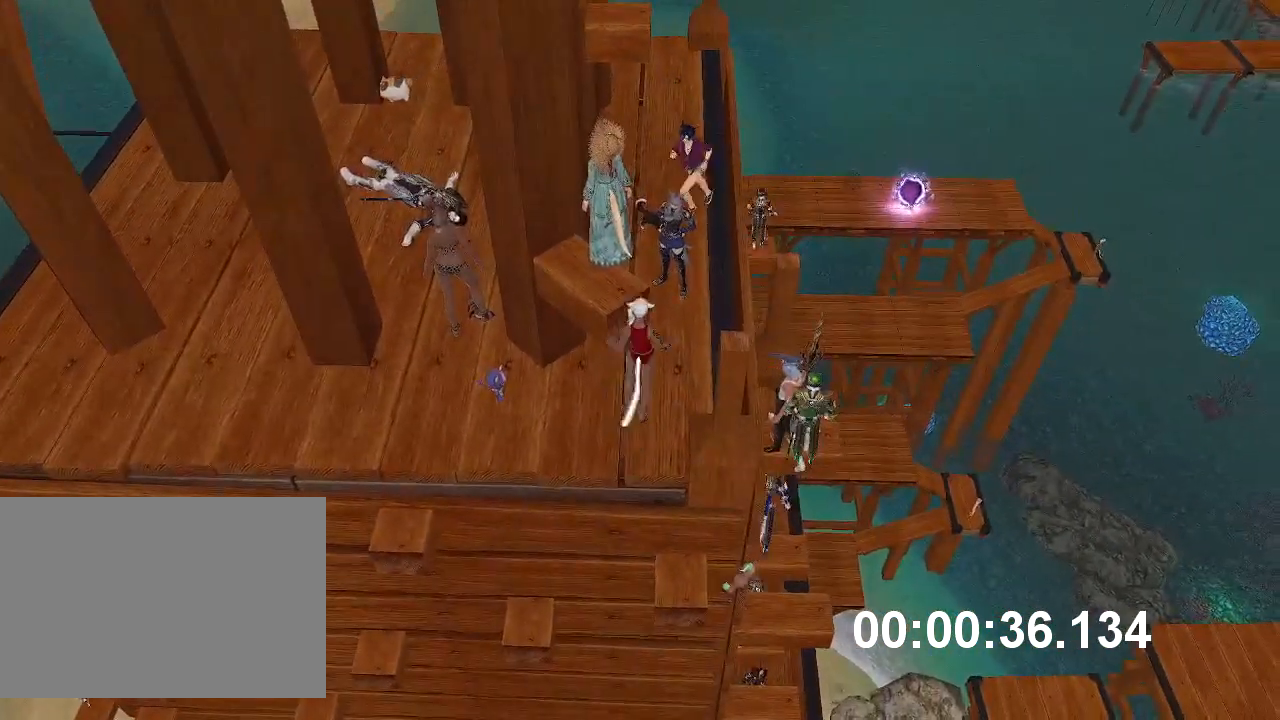
{"keys": ["w"], "mouse": ["right"], "events": [[450, "w", "down"]]}
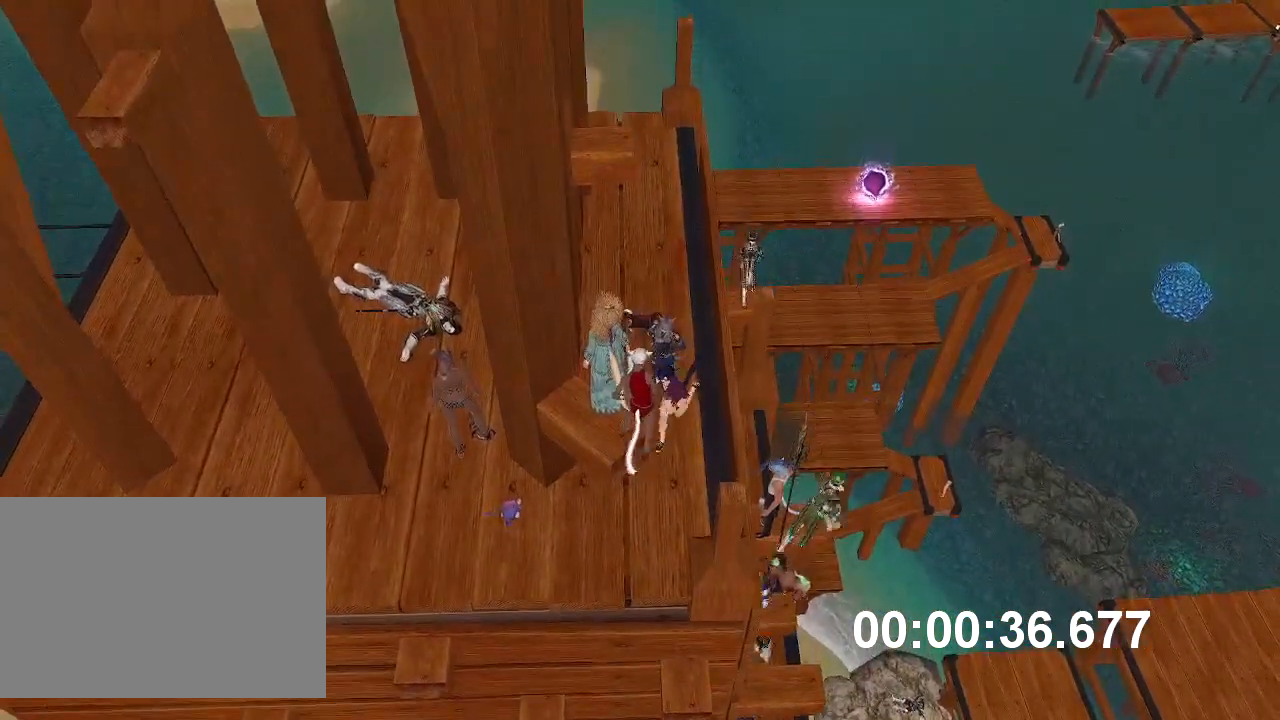
{"keys": [], "mouse": ["right"], "events": [[83, "space", "down"], [200, "space", "up"], [217, "w", "up"]]}
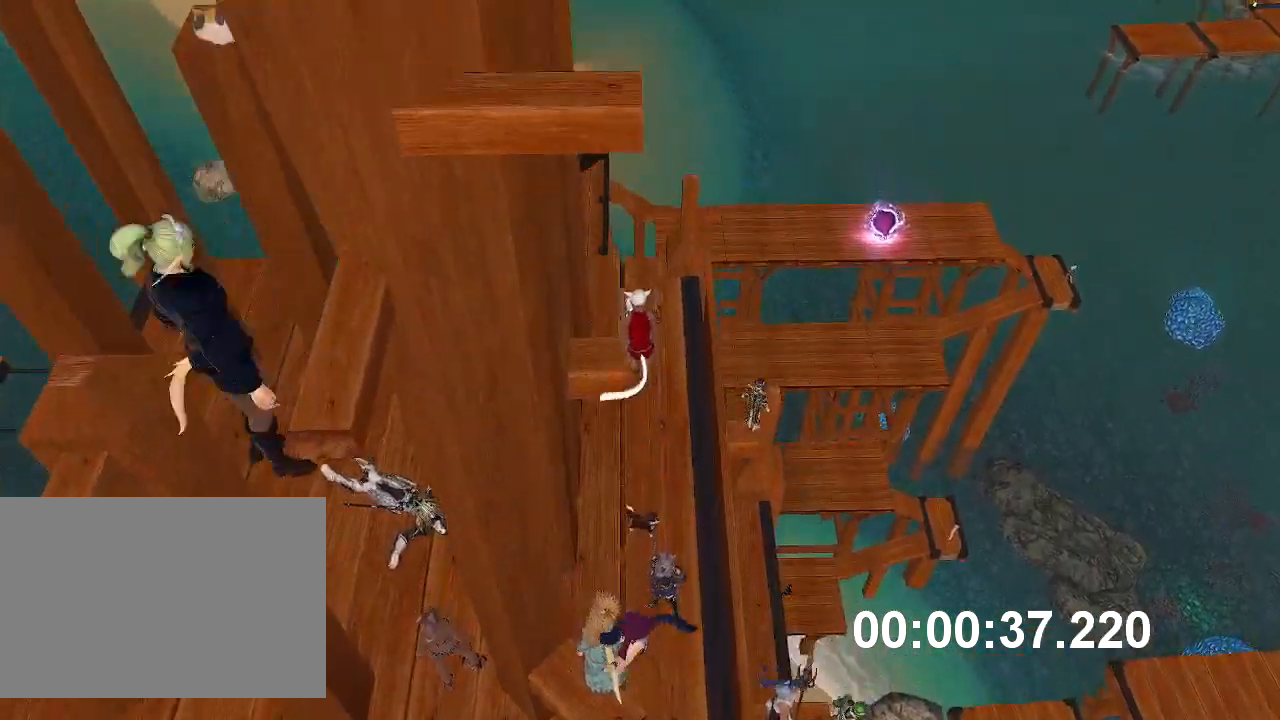
{"keys": ["space", "w"], "mouse": ["right"], "events": [[317, "w", "down"], [400, "space", "down"]]}
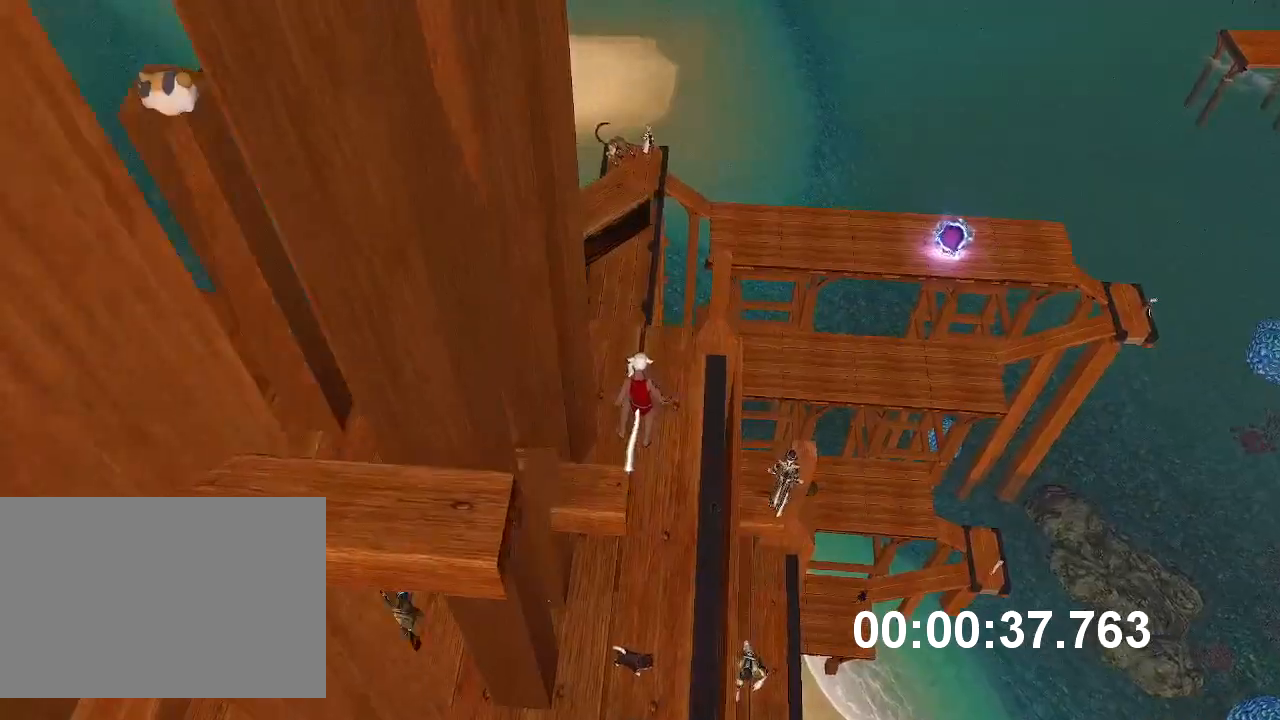
{"keys": [], "mouse": ["right"], "events": [[33, "space", "up"], [67, "w", "up"]]}
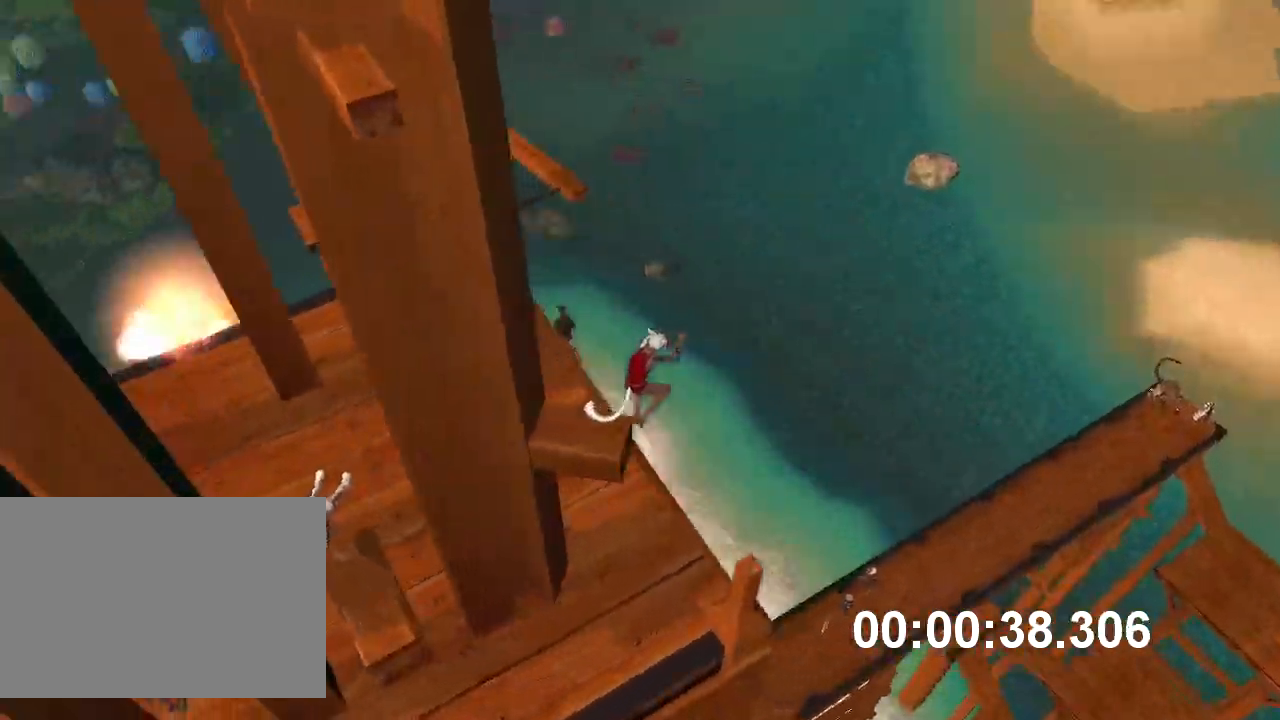
{"keys": ["w"], "mouse": ["right"], "events": [[200, "w", "down"], [333, "space", "down"], [483, "space", "up"]]}
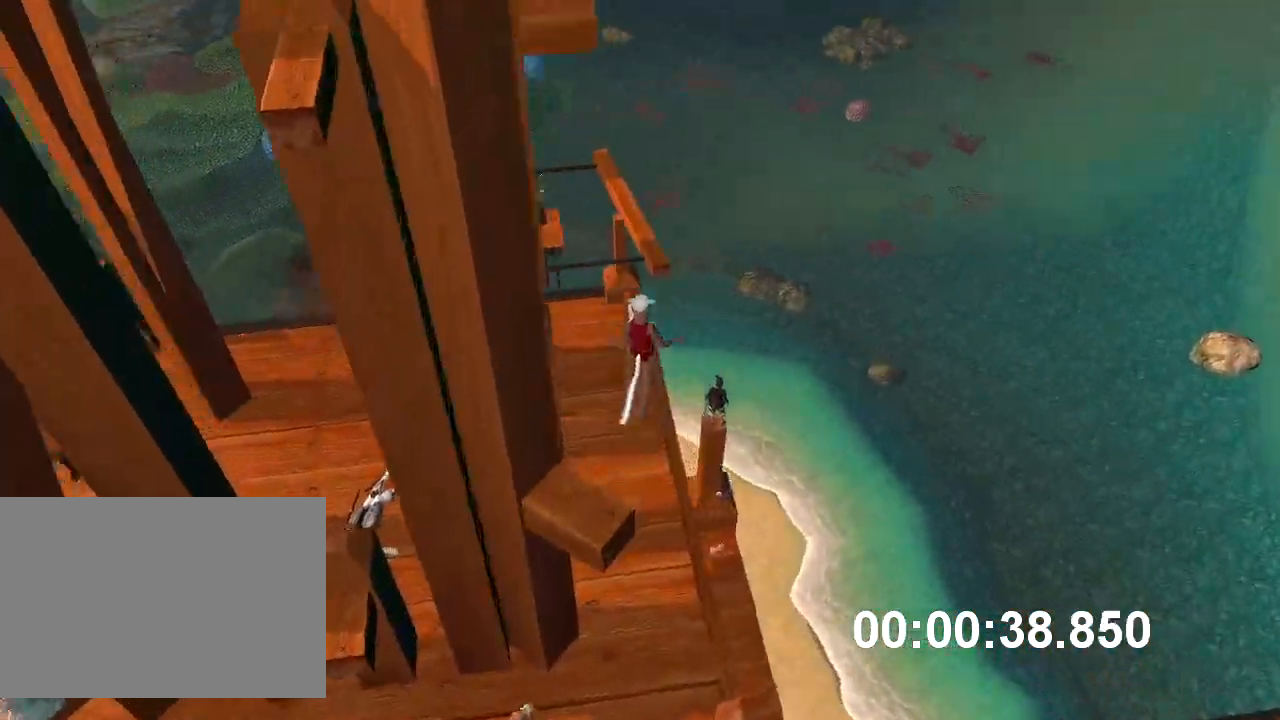
{"keys": [], "mouse": ["right"], "events": [[50, "w", "up"]]}
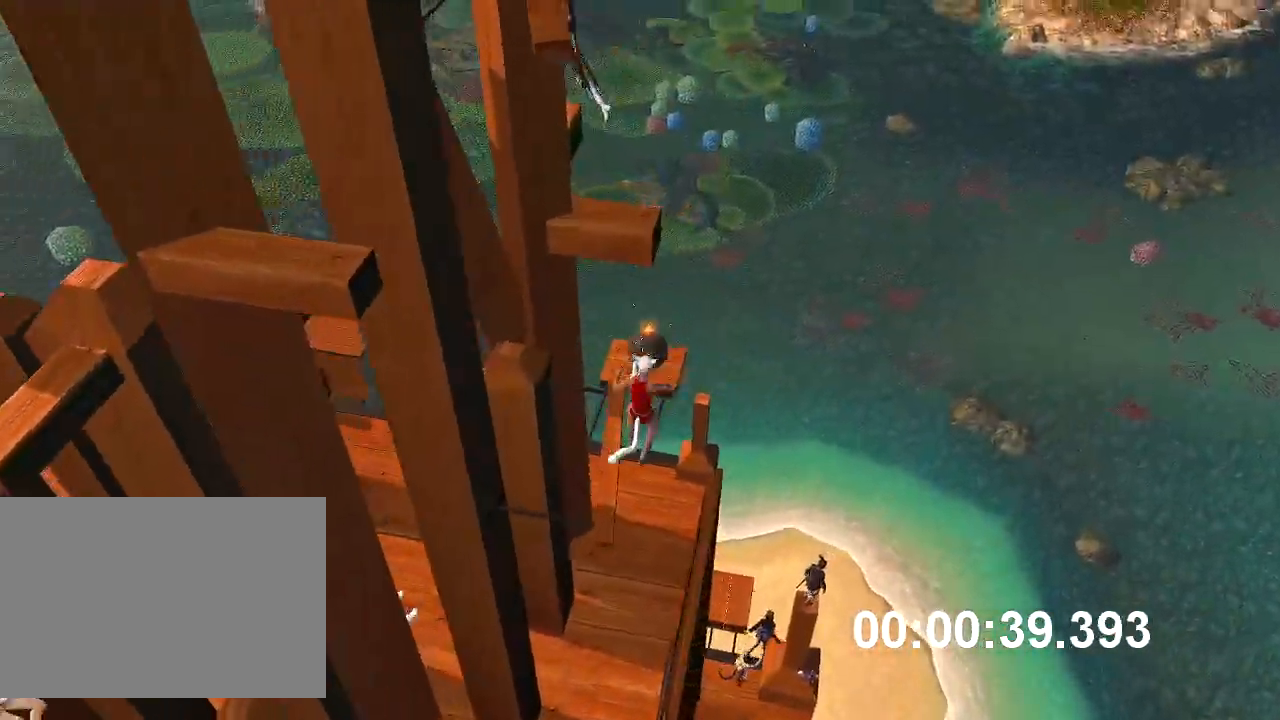
{"keys": ["d"], "mouse": ["right"], "events": [[33, "w", "down"], [400, "w", "up"], [467, "d", "down"]]}
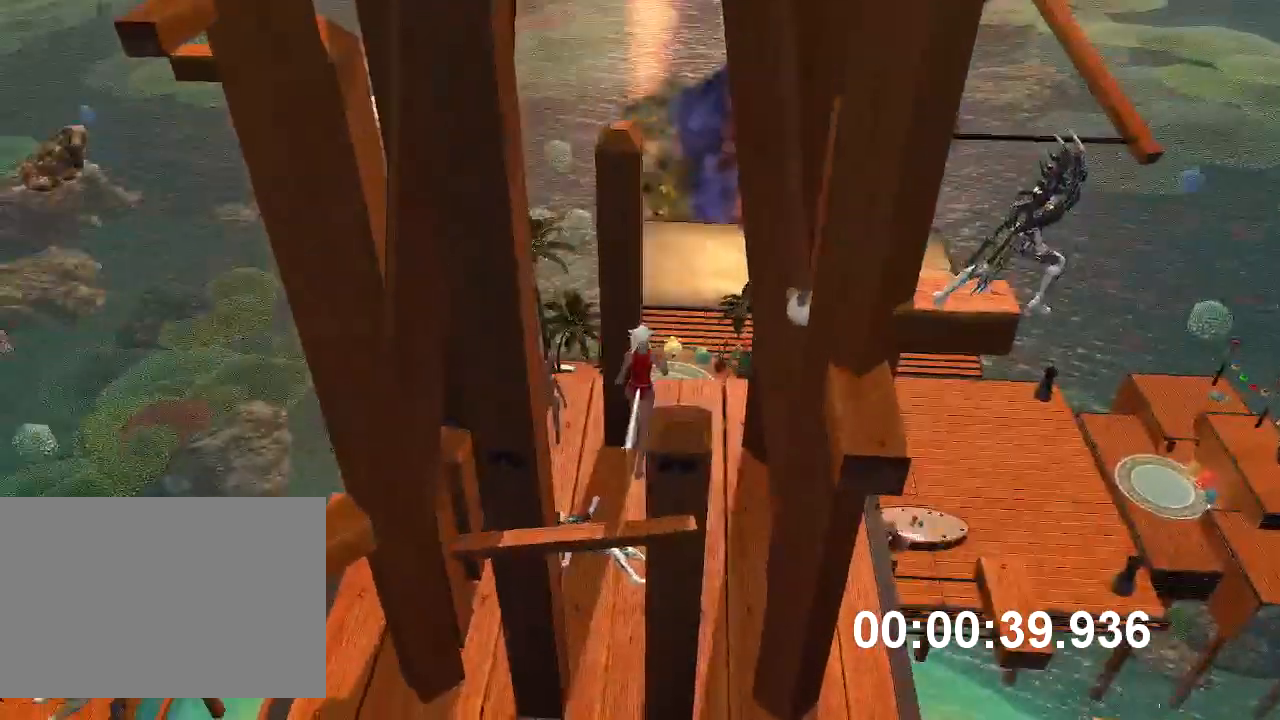
{"keys": ["w"], "mouse": ["right"], "events": [[133, "d", "up"], [400, "w", "down"]]}
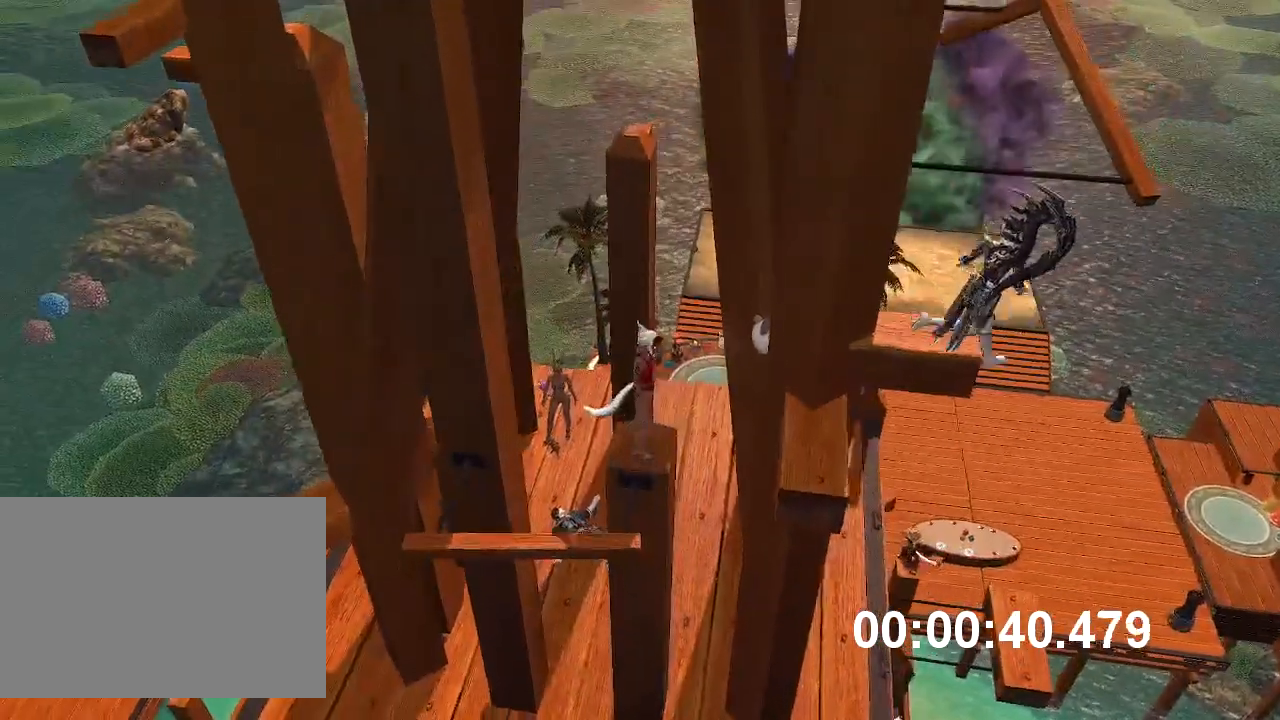
{"keys": ["space", "w"], "mouse": ["right"], "events": [[100, "space", "down"]]}
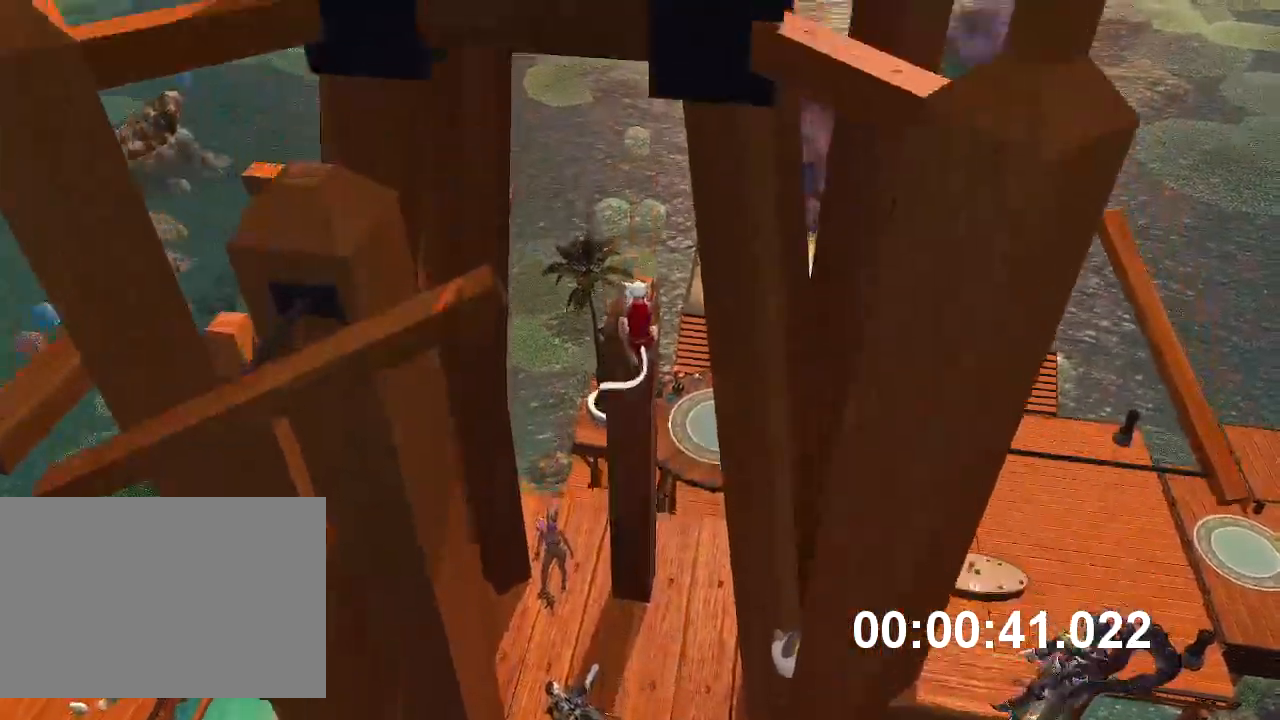
{"keys": ["w"], "mouse": ["right"], "events": [[483, "space", "up"]]}